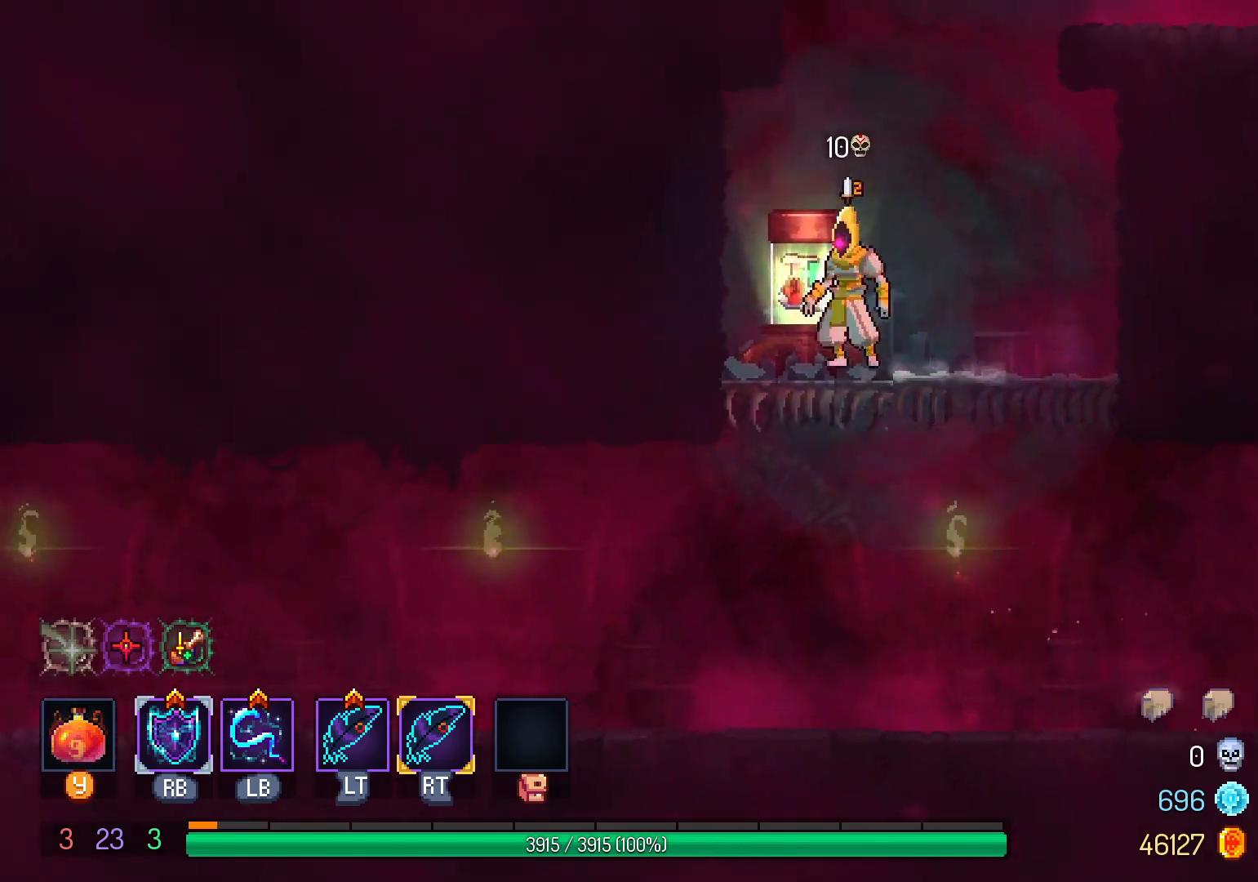
Gameplay with a controller (Xbox layout); each line is a JSON object with the inputs held at the frame after it. "events" lists button and stick changes between this image and that frame as [ms after this image, input, new state], when the widget could be followed in between. Not read: R3.
{"buttons": [], "left_stick": "center", "right_stick": "center", "events": [[67, "X", "down"], [83, "DPAD_LEFT", "up"], [117, "X", "up"], [217, "X", "down"], [300, "X", "up"], [367, "X", "down"], [483, "X", "up"]]}
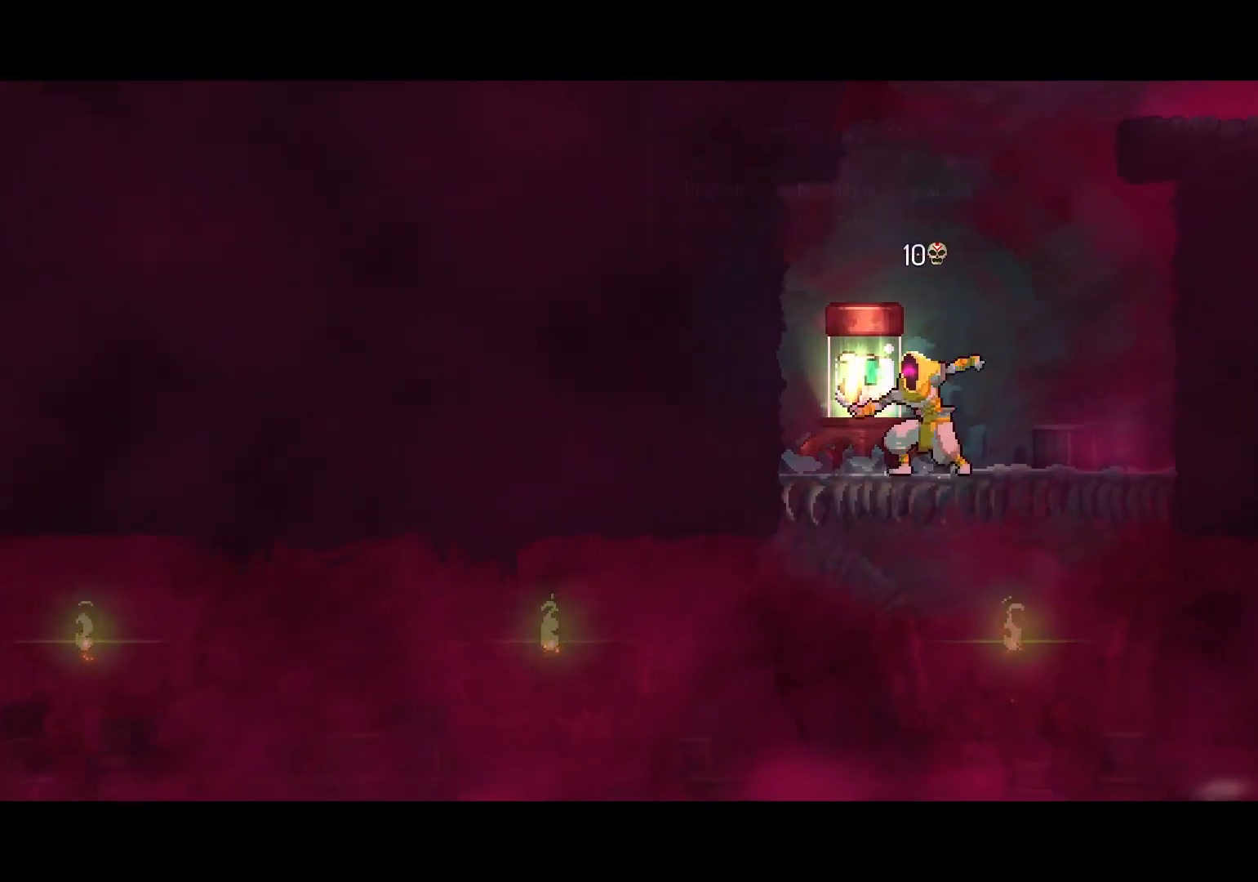
{"buttons": [], "left_stick": "center", "right_stick": "center", "events": []}
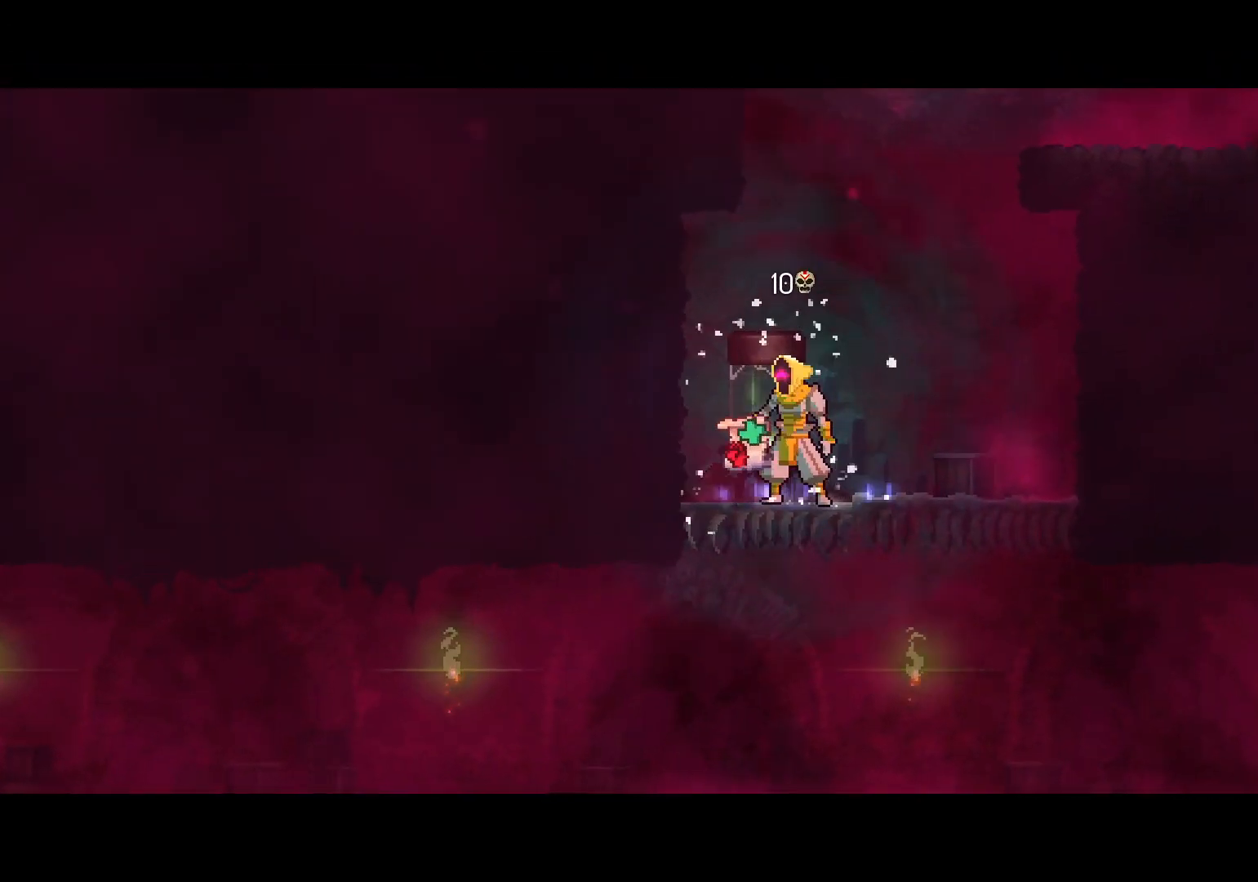
{"buttons": [], "left_stick": "center", "right_stick": "center", "events": []}
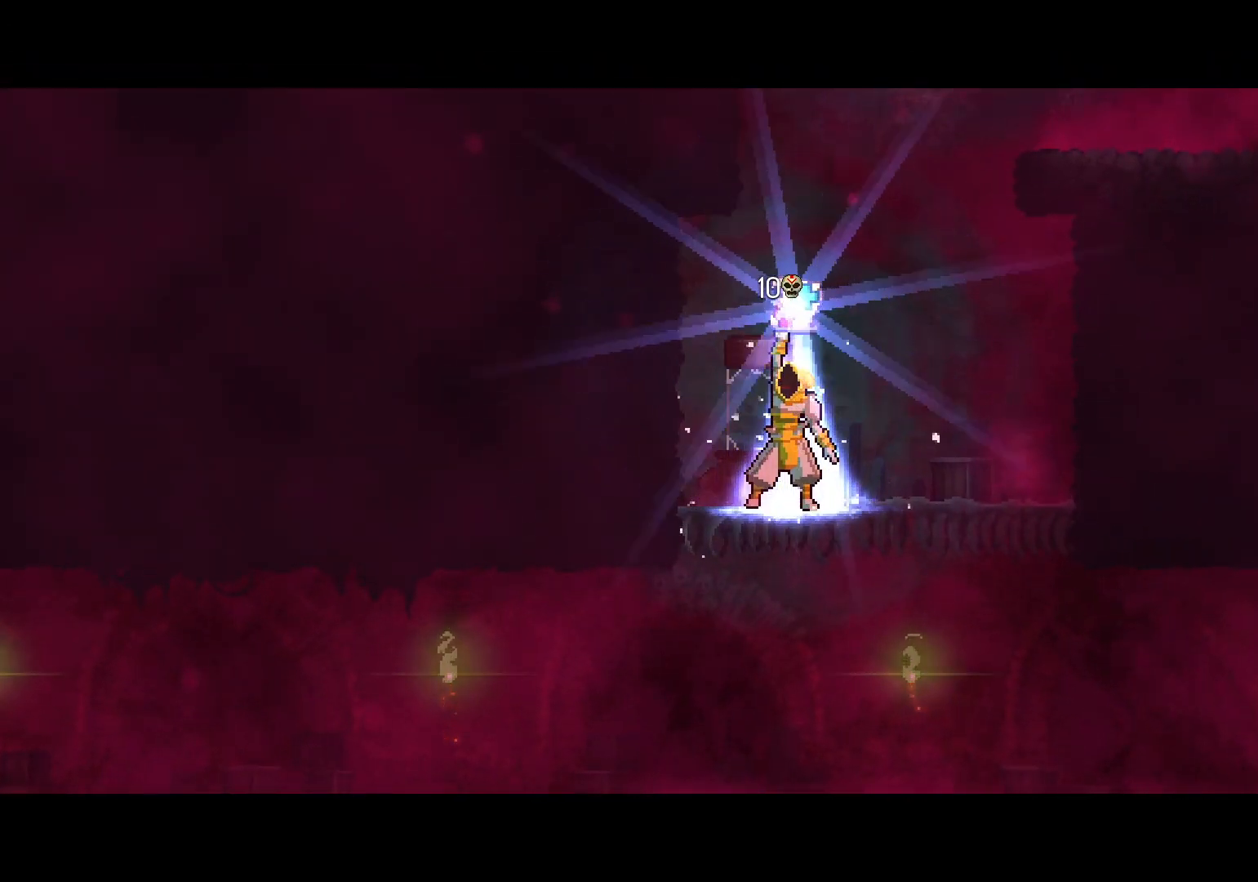
{"buttons": [], "left_stick": "center", "right_stick": "center", "events": []}
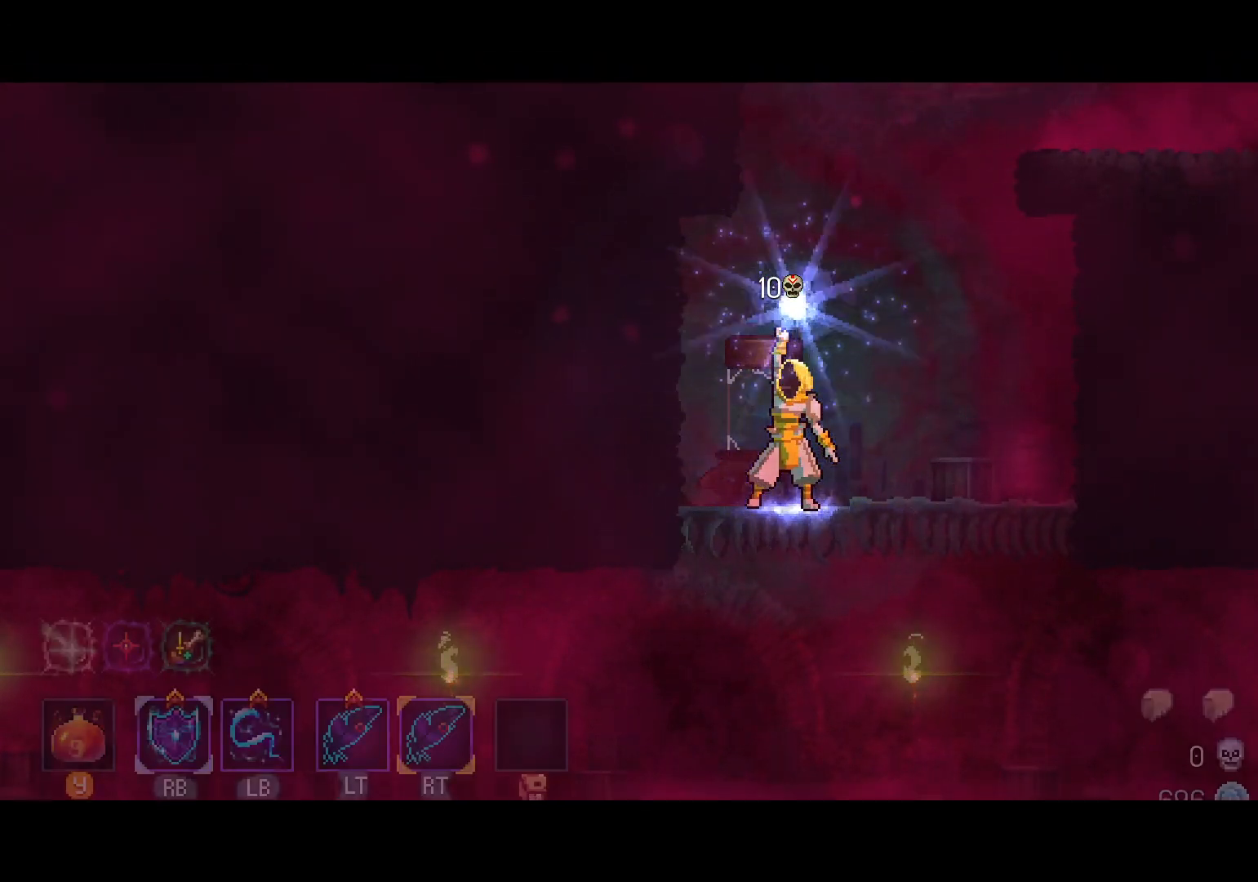
{"buttons": [], "left_stick": "center", "right_stick": "center", "events": []}
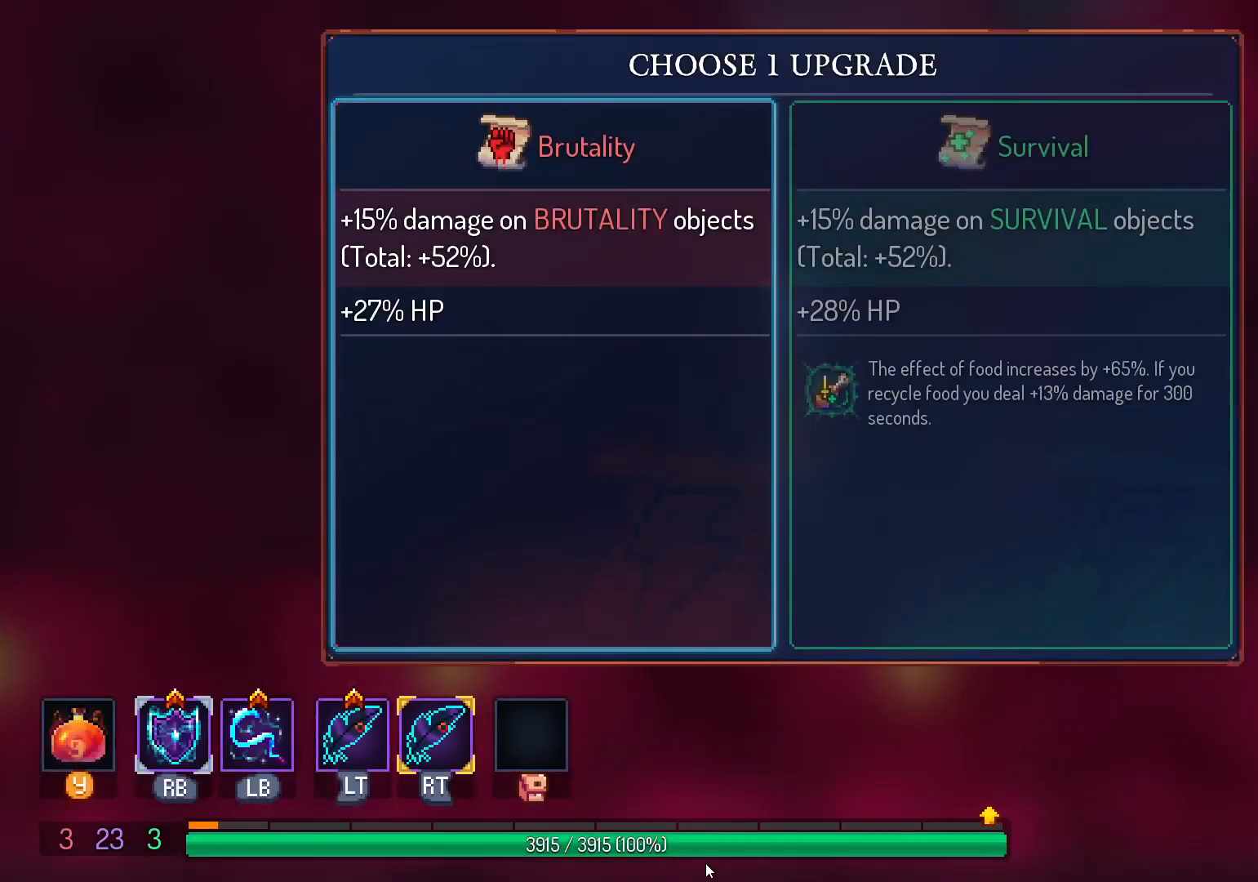
{"buttons": ["DPAD_RIGHT"], "left_stick": "center", "right_stick": "center", "events": [[467, "DPAD_RIGHT", "down"]]}
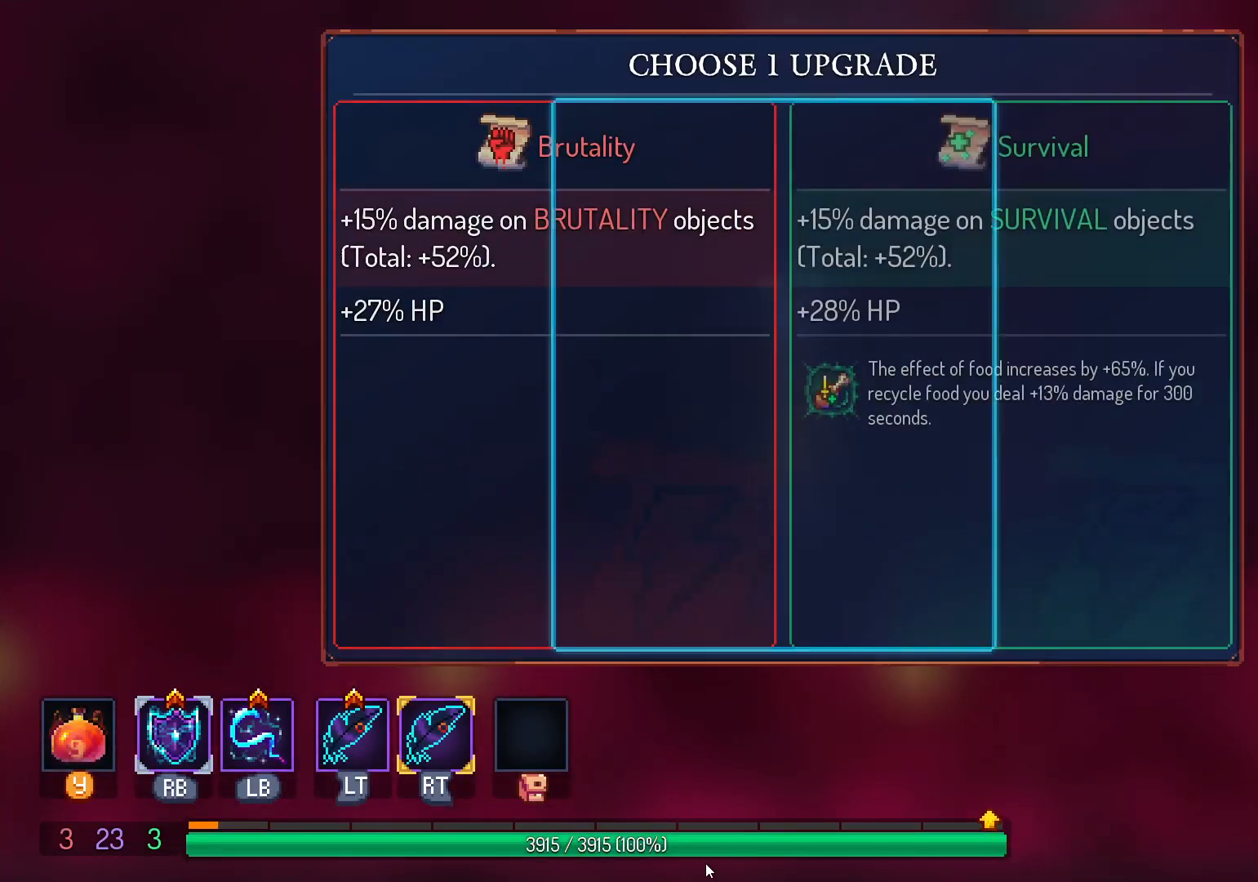
{"buttons": [], "left_stick": "center", "right_stick": "center", "events": [[117, "DPAD_RIGHT", "up"], [217, "A", "down"], [350, "A", "up"]]}
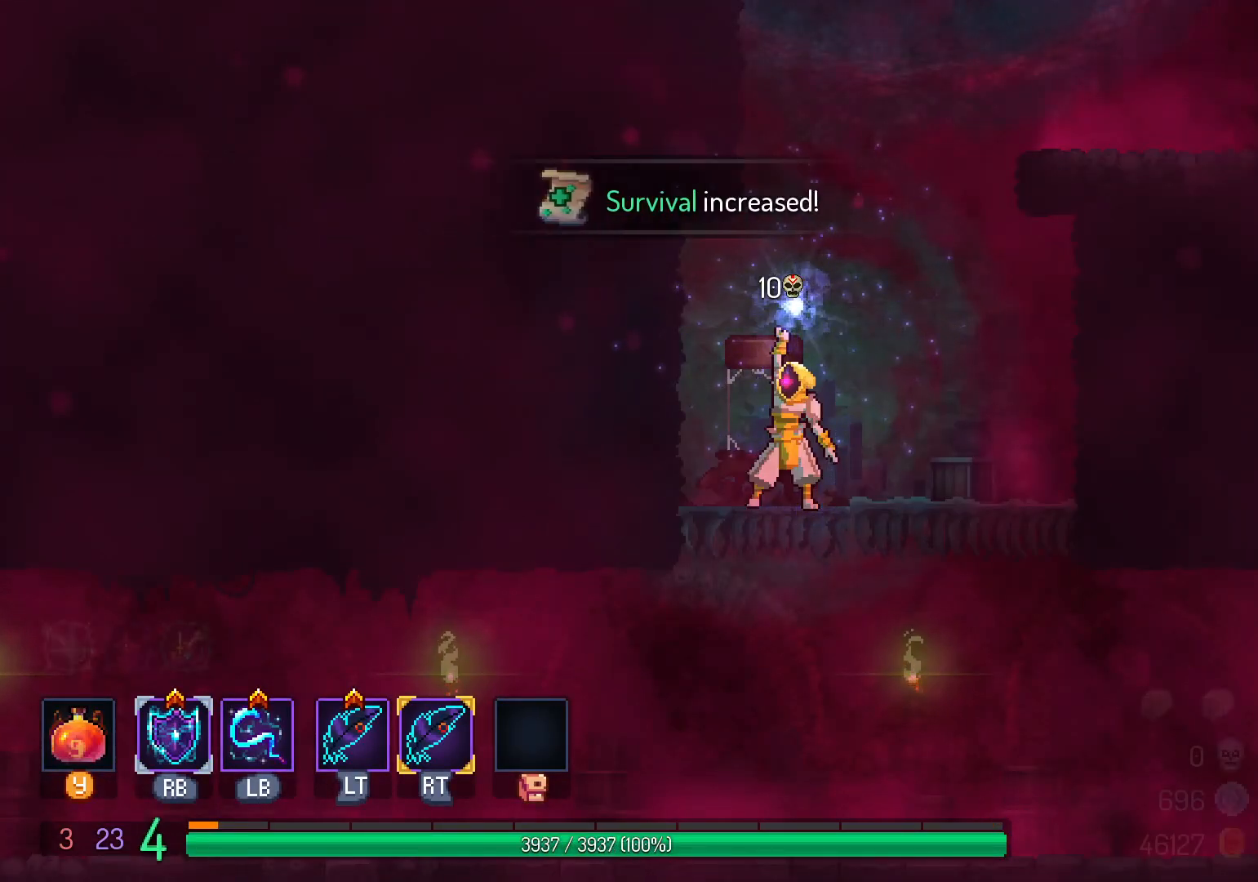
{"buttons": ["DPAD_LEFT"], "left_stick": "center", "right_stick": "center", "events": [[117, "DPAD_LEFT", "down"]]}
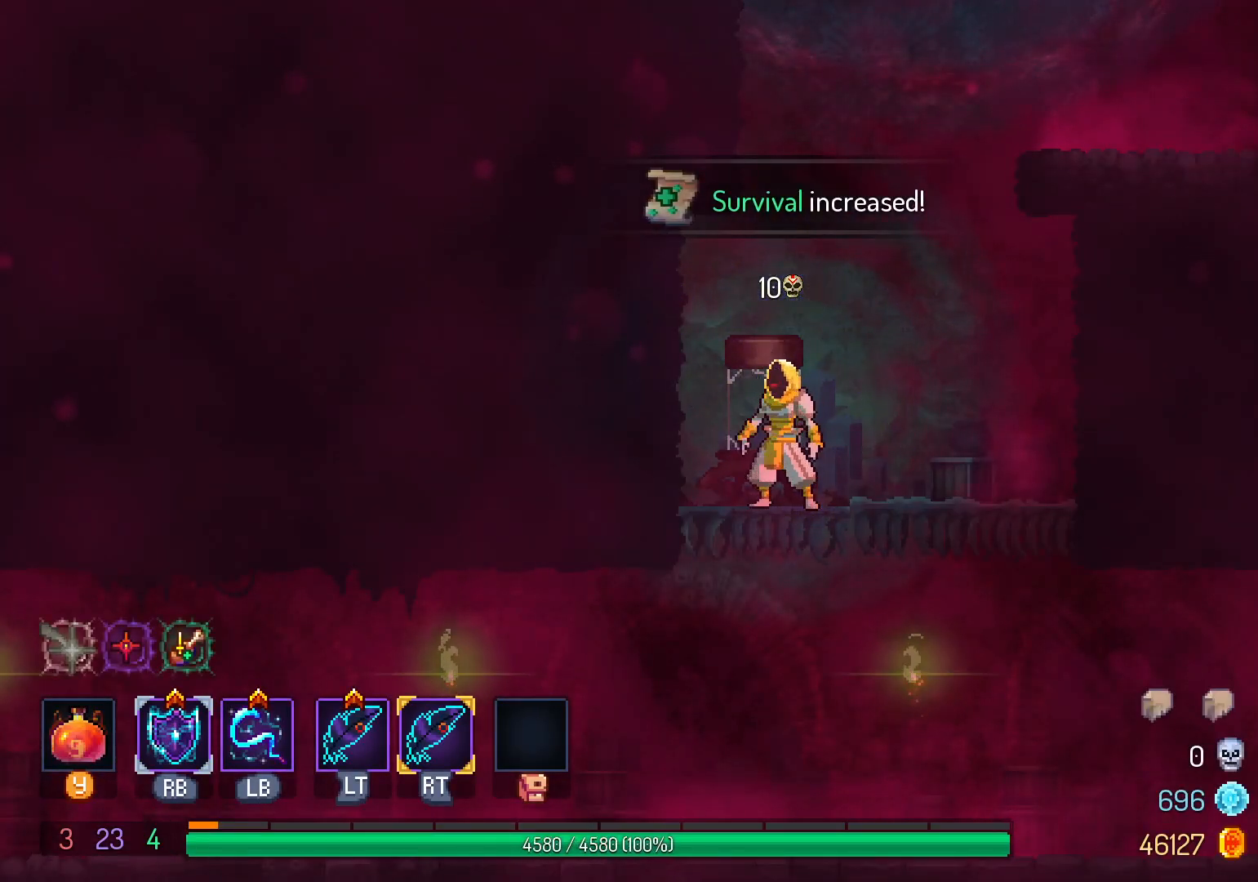
{"buttons": ["A", "DPAD_LEFT"], "left_stick": "center", "right_stick": "center", "events": [[50, "DPAD_LEFT", "up"], [133, "DPAD_DOWN", "down"], [183, "B", "down"], [233, "B", "up"], [333, "B", "down"], [333, "DPAD_LEFT", "down"], [400, "DPAD_DOWN", "up"], [417, "A", "down"], [433, "B", "up"]]}
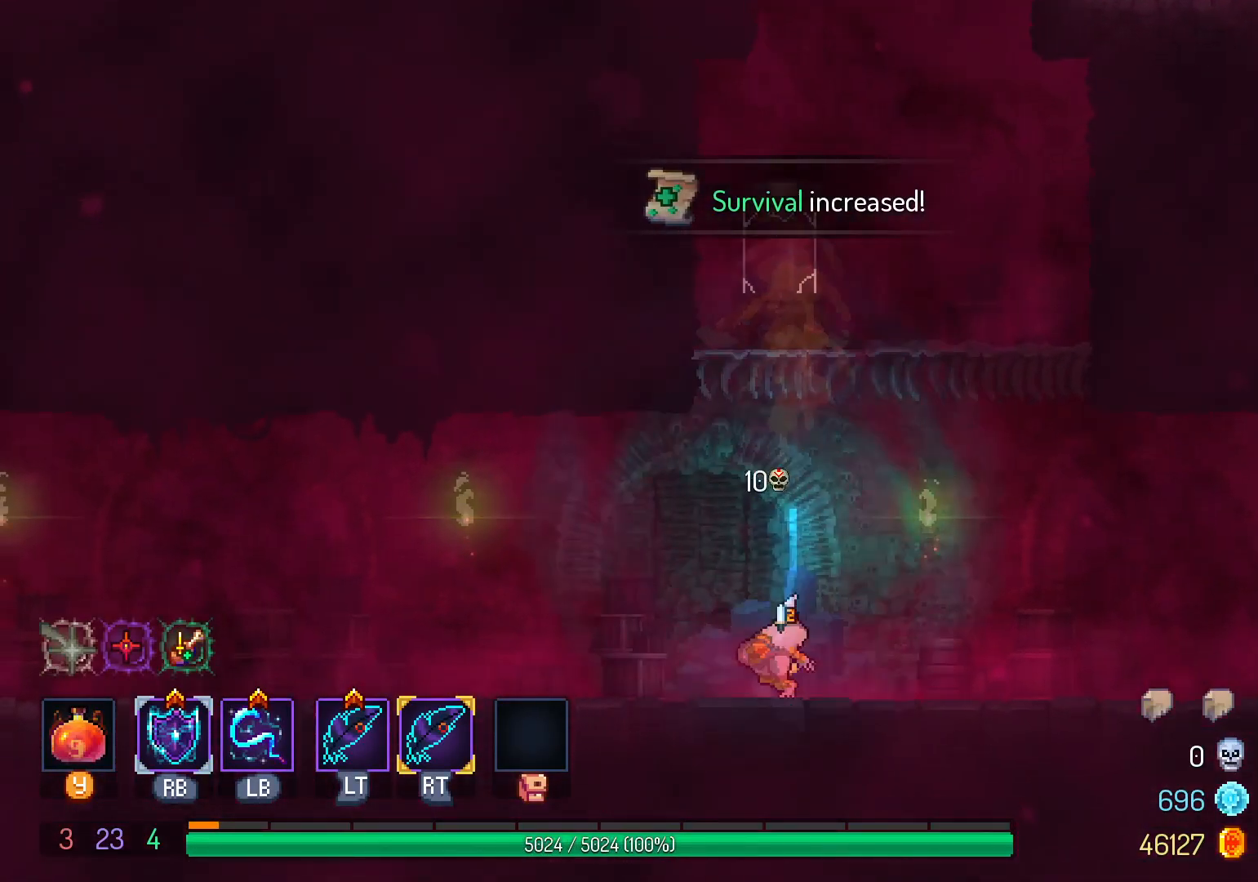
{"buttons": ["DPAD_LEFT"], "left_stick": "center", "right_stick": "center", "events": [[33, "A", "up"], [133, "B", "down"], [250, "B", "up"]]}
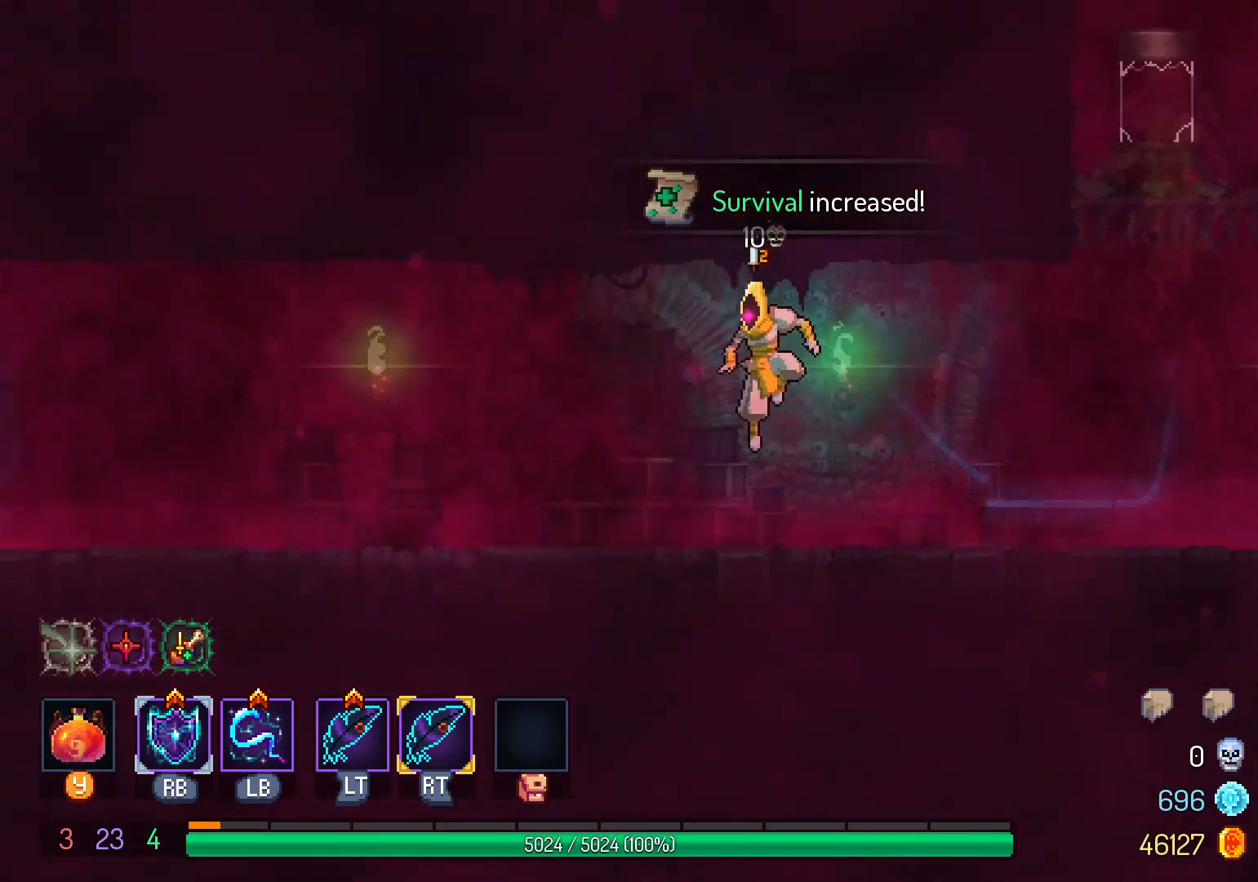
{"buttons": ["DPAD_LEFT"], "left_stick": "center", "right_stick": "center", "events": [[100, "A", "down"], [167, "A", "up"], [317, "B", "down"], [400, "B", "up"]]}
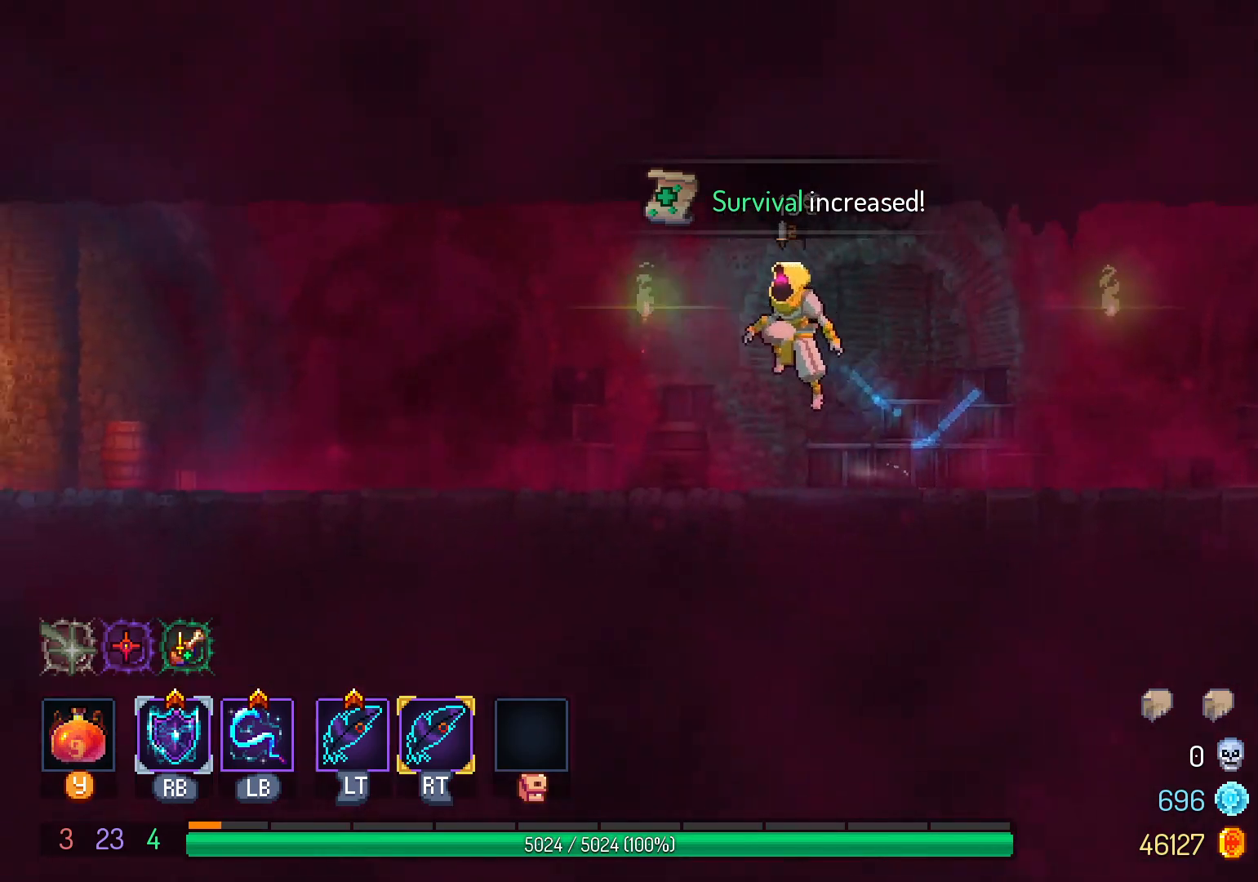
{"buttons": ["B", "DPAD_LEFT"], "left_stick": "center", "right_stick": "center", "events": [[283, "A", "down"], [383, "A", "up"], [500, "B", "down"]]}
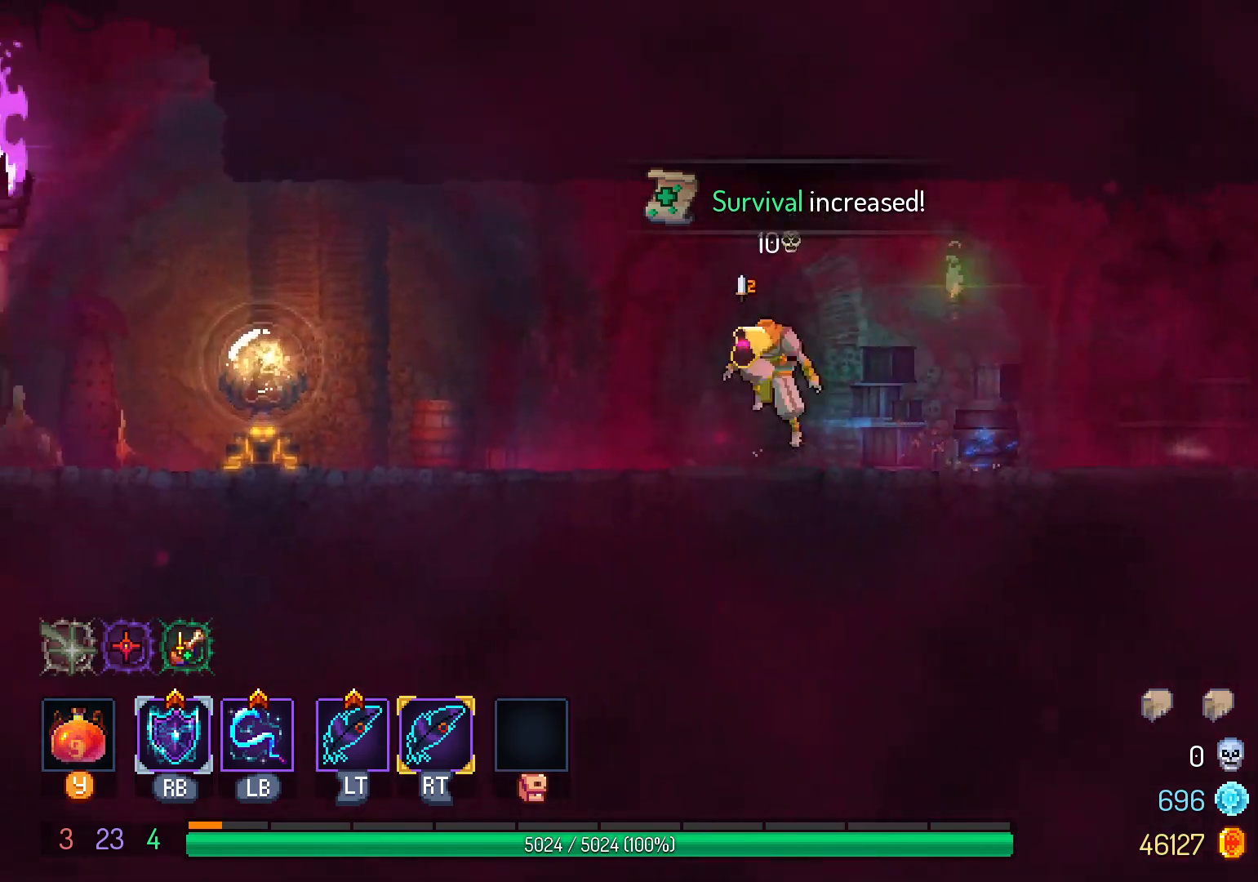
{"buttons": ["A", "DPAD_LEFT"], "left_stick": "center", "right_stick": "center", "events": [[117, "B", "up"], [467, "A", "down"]]}
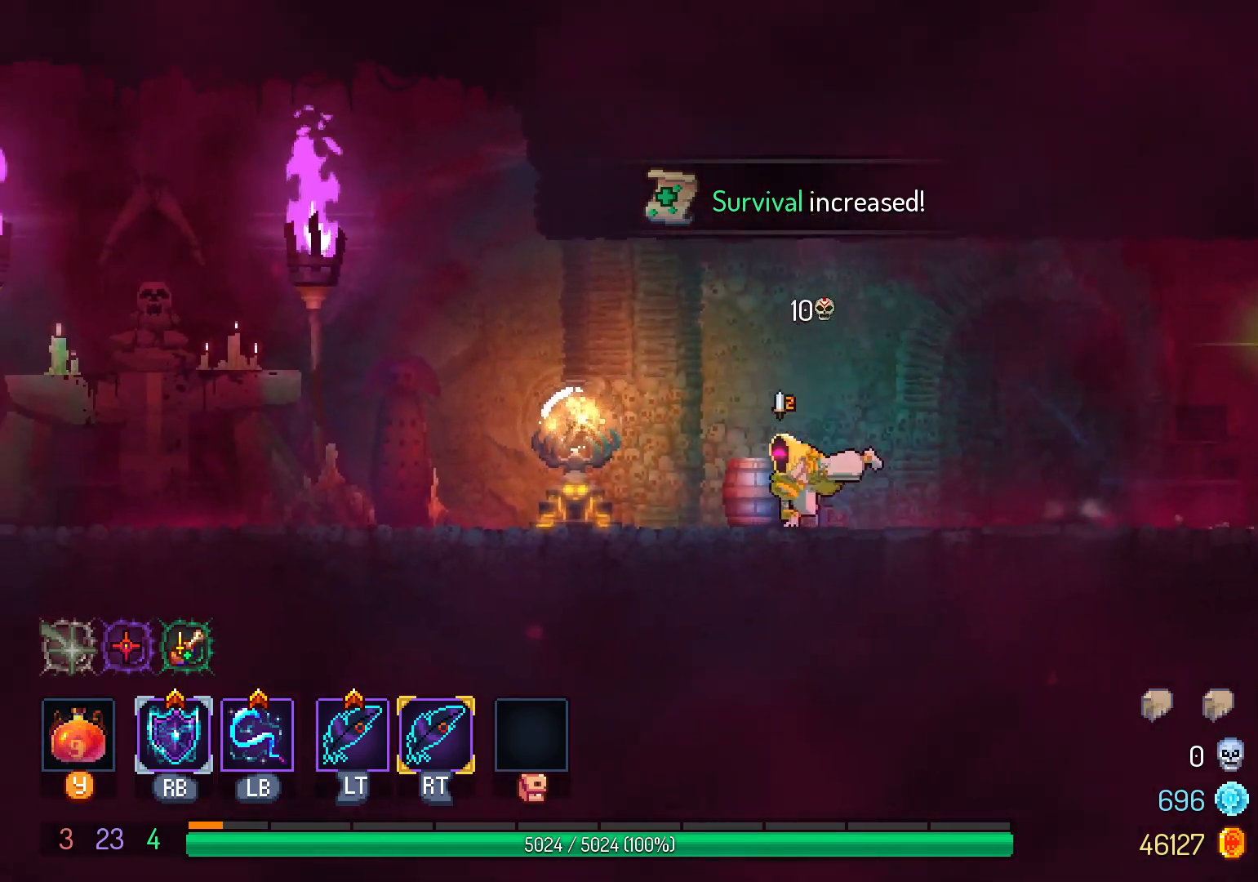
{"buttons": ["DPAD_LEFT"], "left_stick": "center", "right_stick": "center", "events": [[67, "A", "up"], [333, "B", "down"], [450, "B", "up"]]}
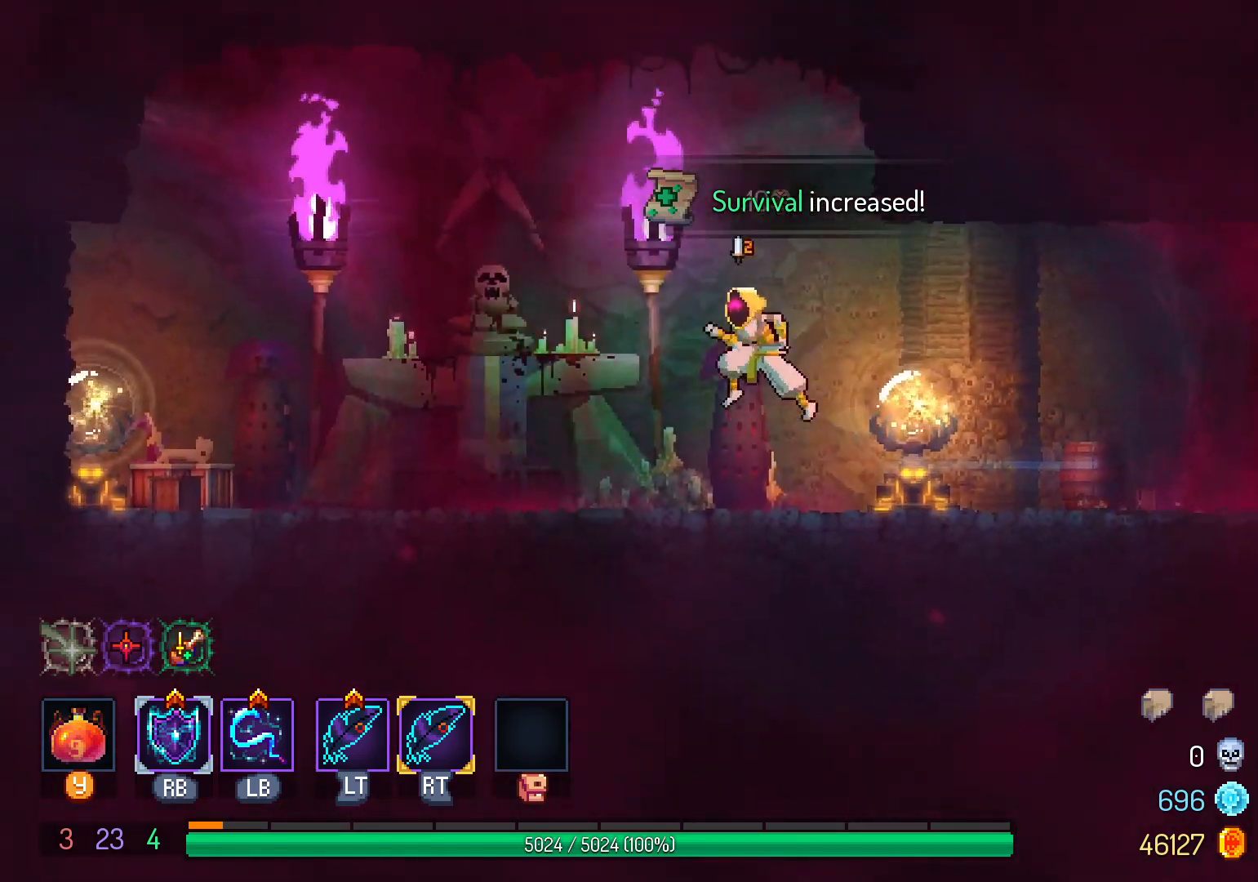
{"buttons": [], "left_stick": "center", "right_stick": "center", "events": [[350, "DPAD_LEFT", "up"], [417, "B", "down"], [483, "B", "up"]]}
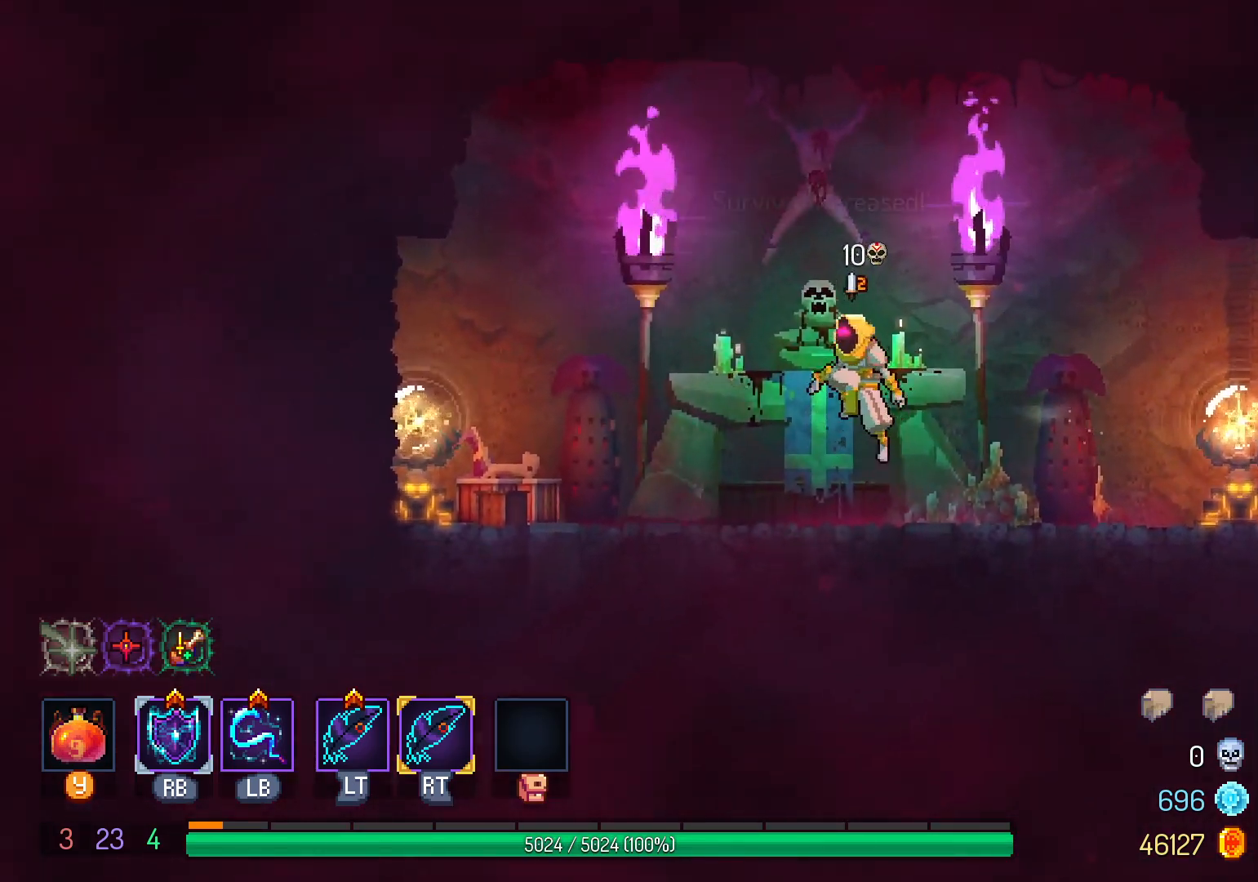
{"buttons": ["DPAD_RIGHT"], "left_stick": "center", "right_stick": "center", "events": [[117, "DPAD_RIGHT", "down"], [417, "A", "down"], [500, "A", "up"]]}
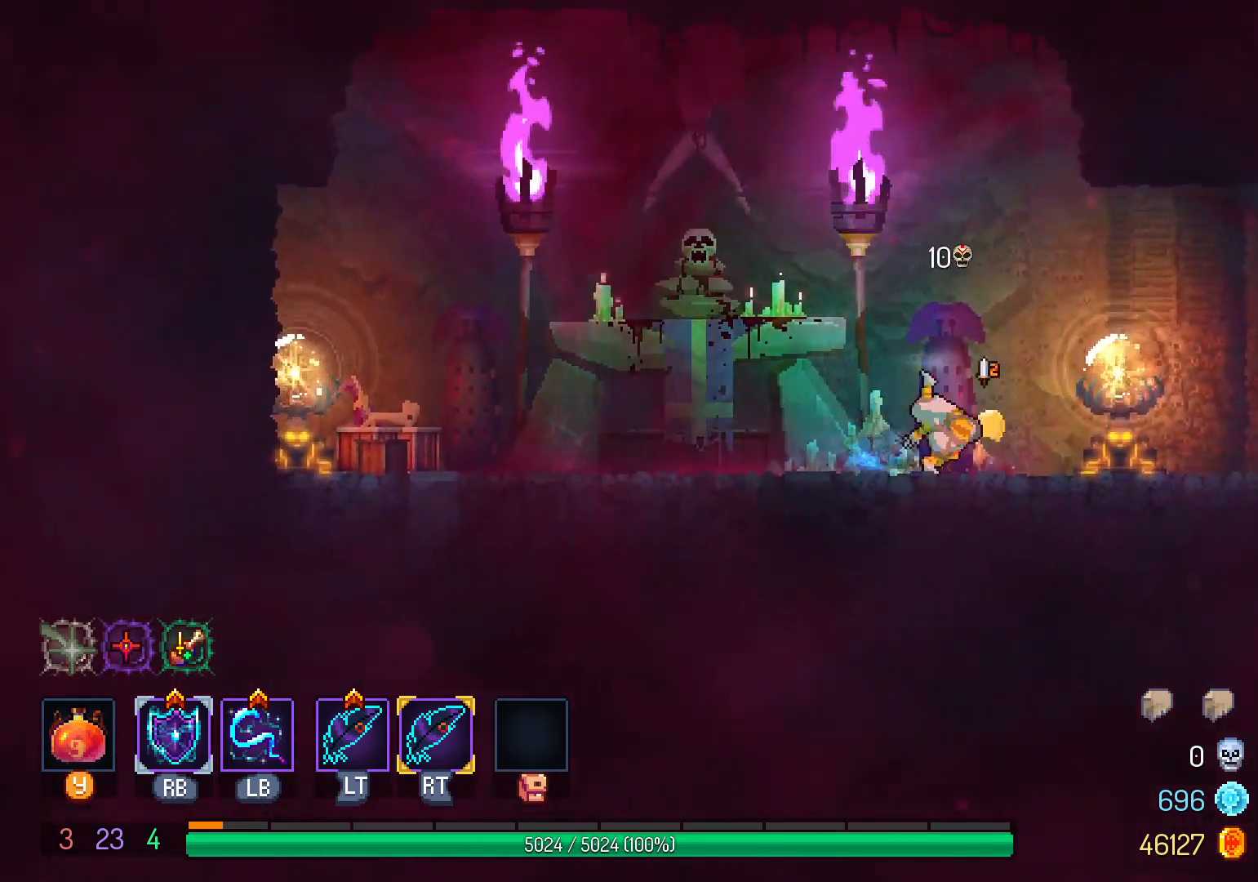
{"buttons": ["DPAD_RIGHT"], "left_stick": "center", "right_stick": "center", "events": [[150, "B", "down"], [250, "B", "up"]]}
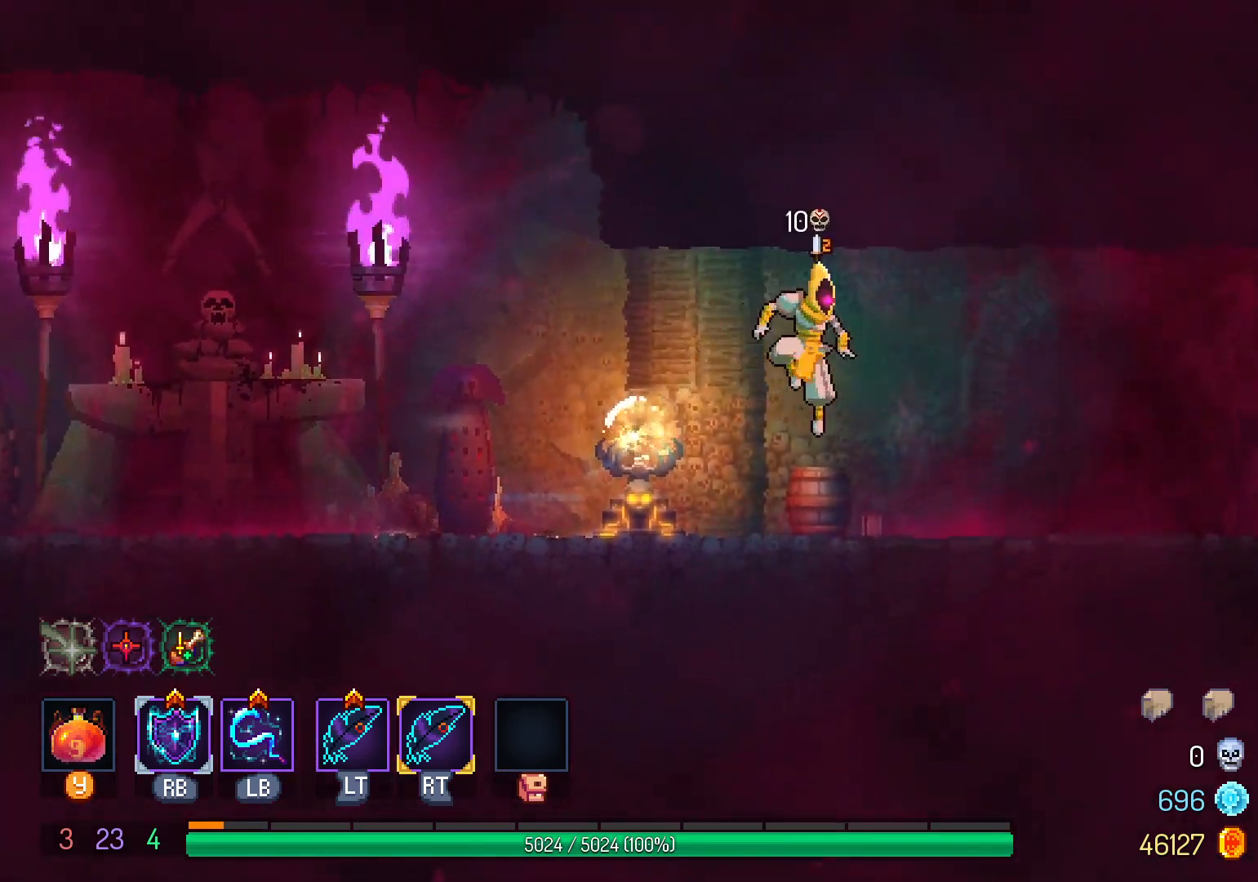
{"buttons": ["DPAD_RIGHT"], "left_stick": "center", "right_stick": "center", "events": [[150, "B", "down"], [233, "B", "up"]]}
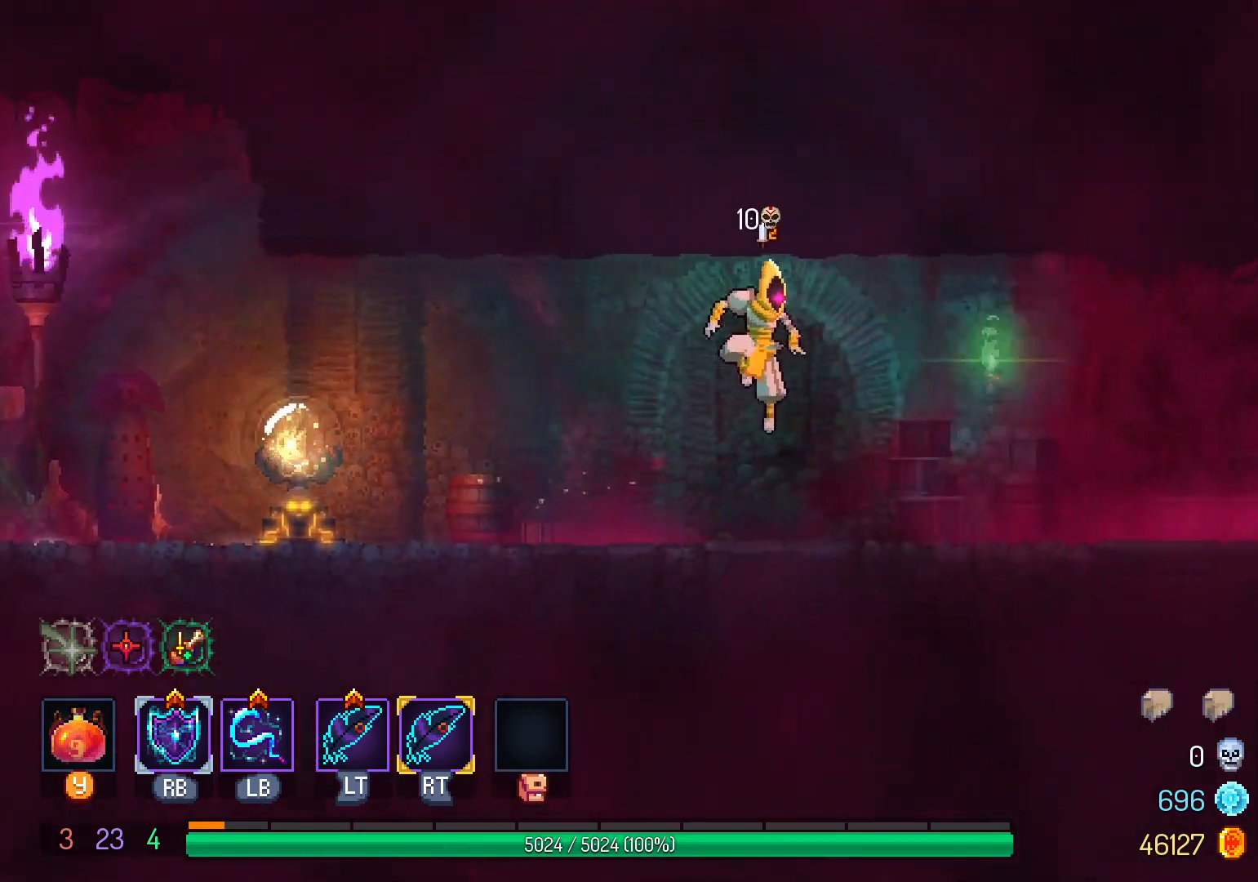
{"buttons": ["DPAD_RIGHT"], "left_stick": "center", "right_stick": "center", "events": [[83, "A", "down"], [183, "A", "up"], [317, "B", "down"], [433, "B", "up"]]}
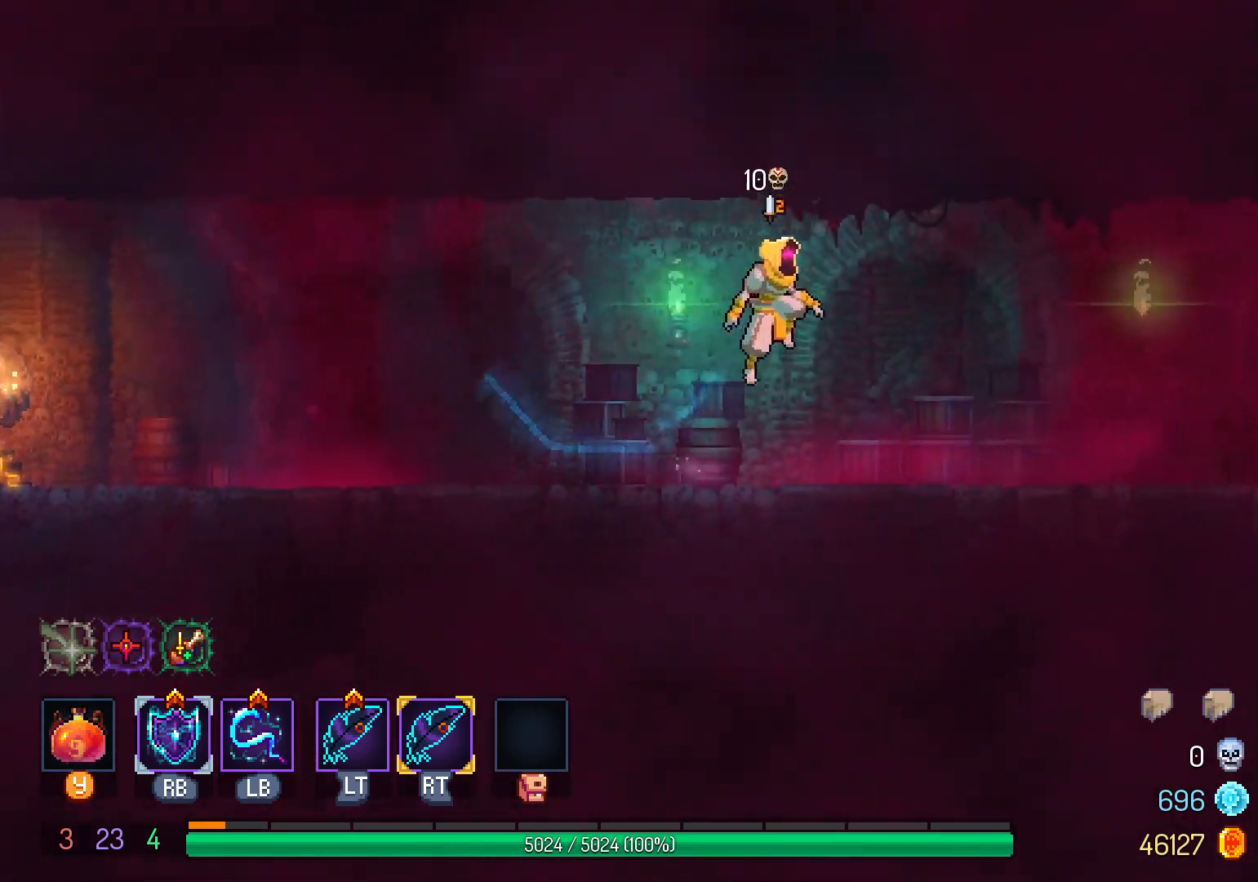
{"buttons": [], "left_stick": "center", "right_stick": "center", "events": [[300, "A", "down"], [417, "A", "up"], [500, "DPAD_RIGHT", "up"]]}
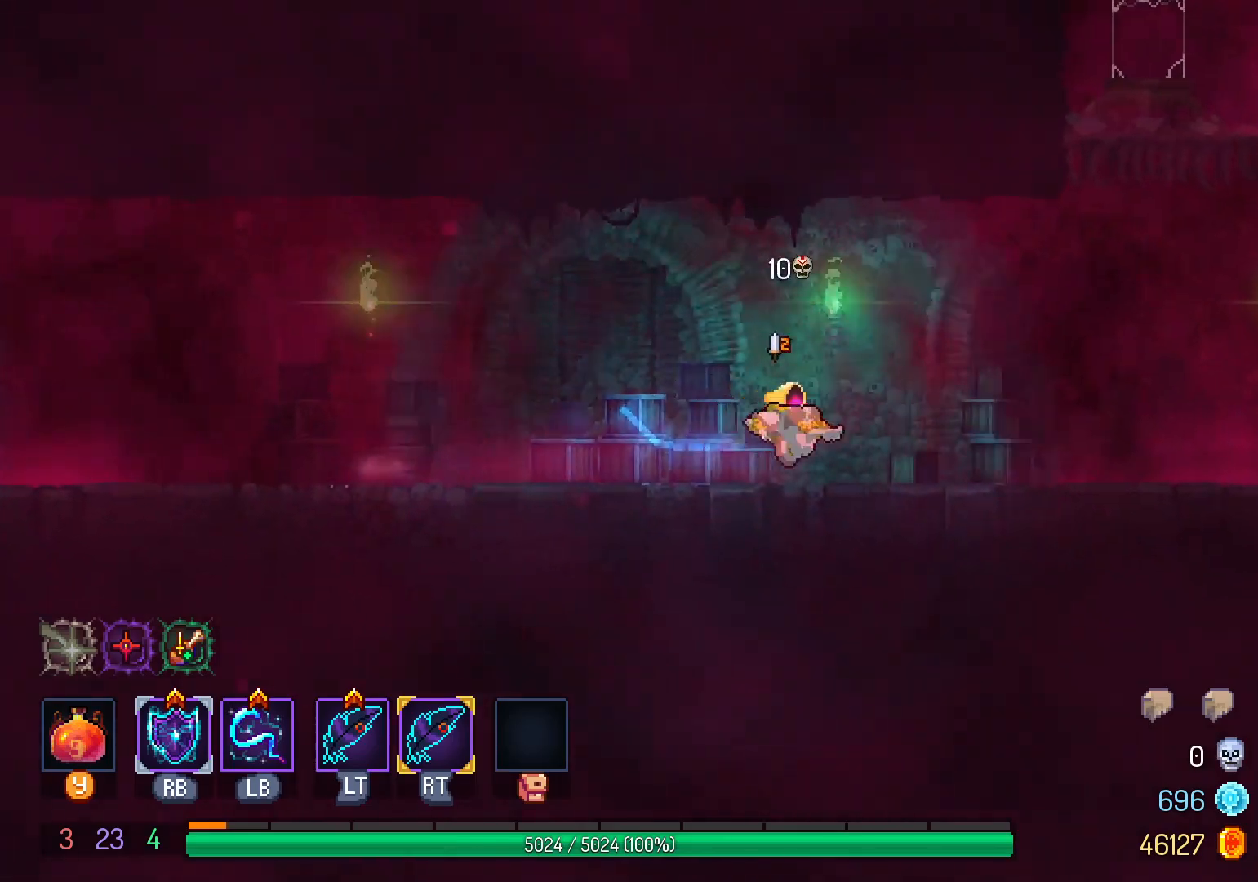
{"buttons": ["DPAD_LEFT"], "left_stick": "center", "right_stick": "center", "events": [[83, "DPAD_LEFT", "down"], [150, "B", "down"], [233, "B", "up"]]}
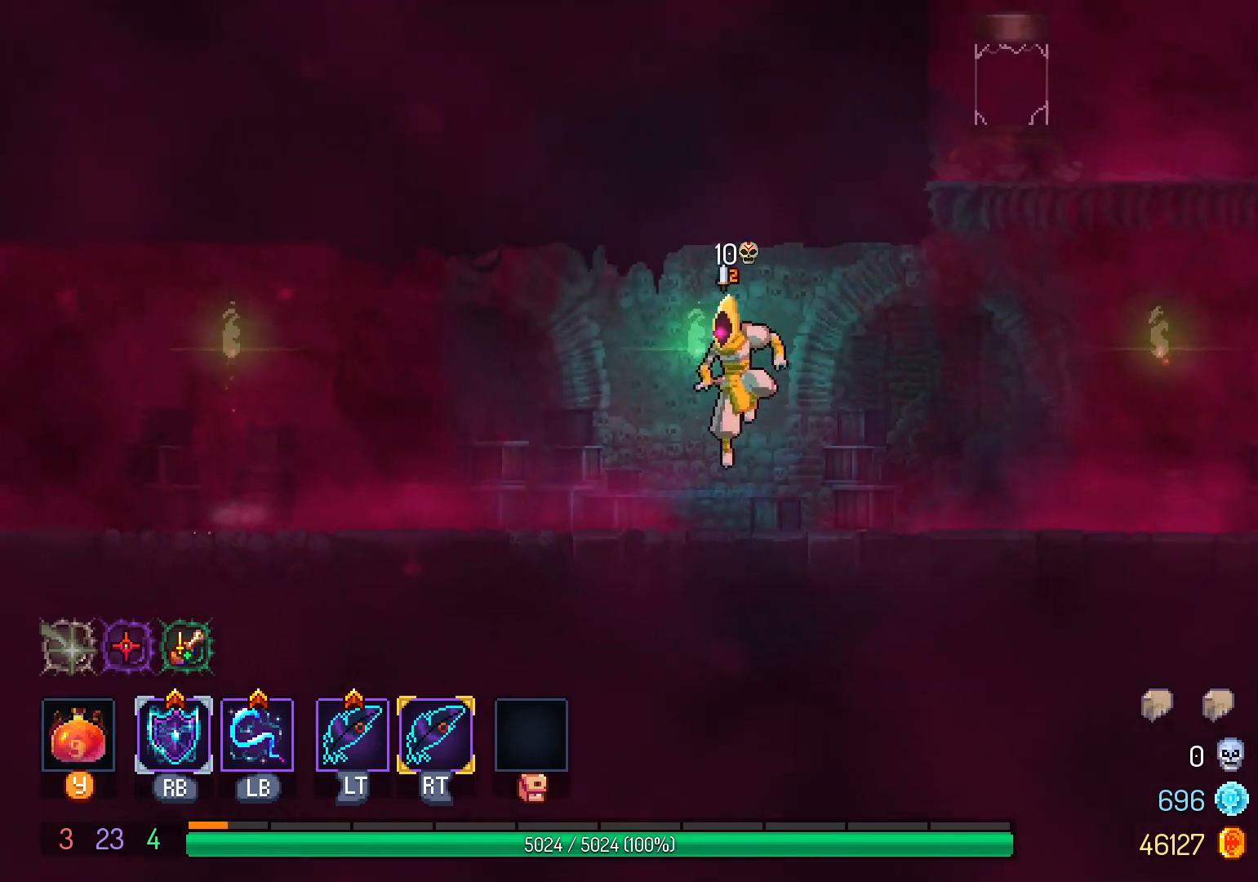
{"buttons": ["DPAD_LEFT"], "left_stick": "center", "right_stick": "center", "events": [[117, "A", "down"], [183, "A", "up"], [317, "B", "down"], [450, "B", "up"]]}
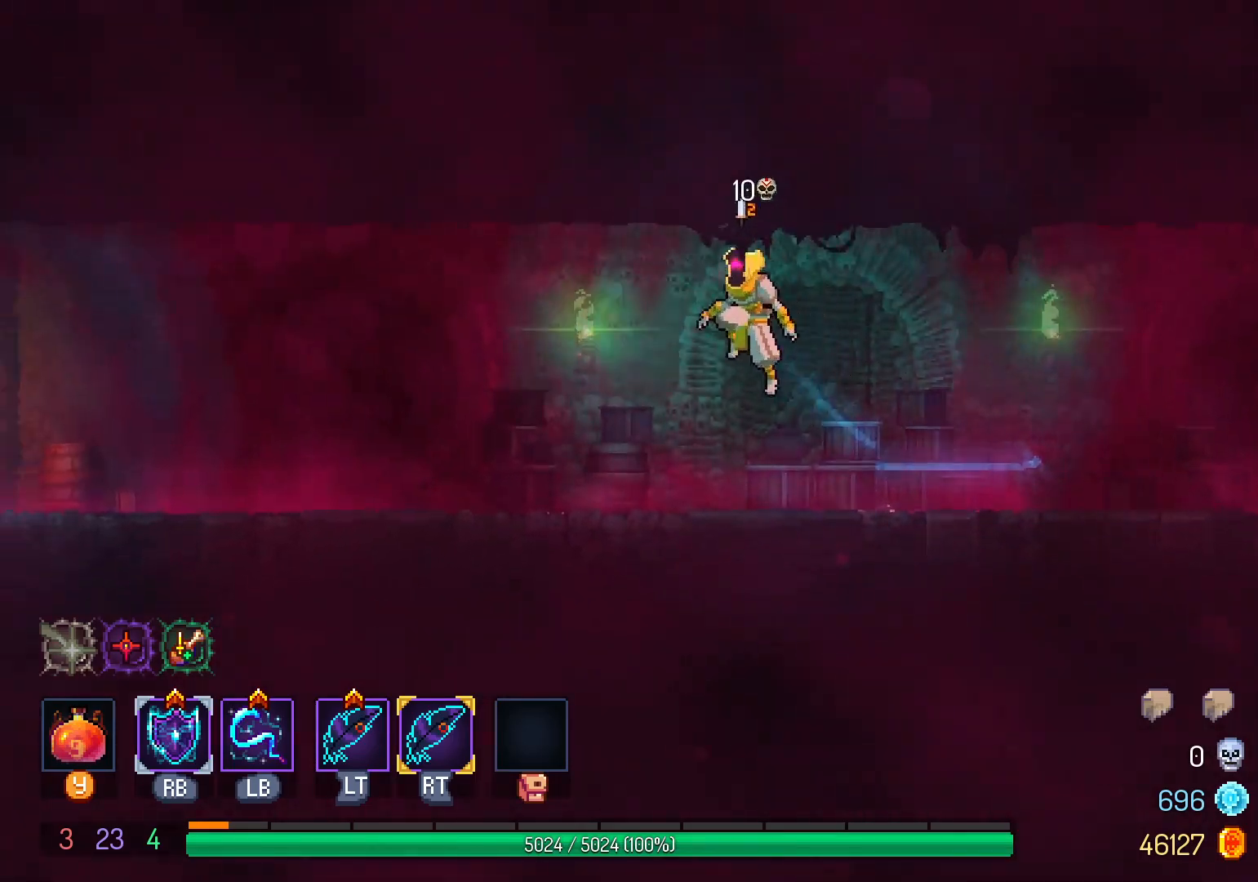
{"buttons": ["DPAD_LEFT"], "left_stick": "center", "right_stick": "center", "events": [[383, "A", "down"], [467, "A", "up"]]}
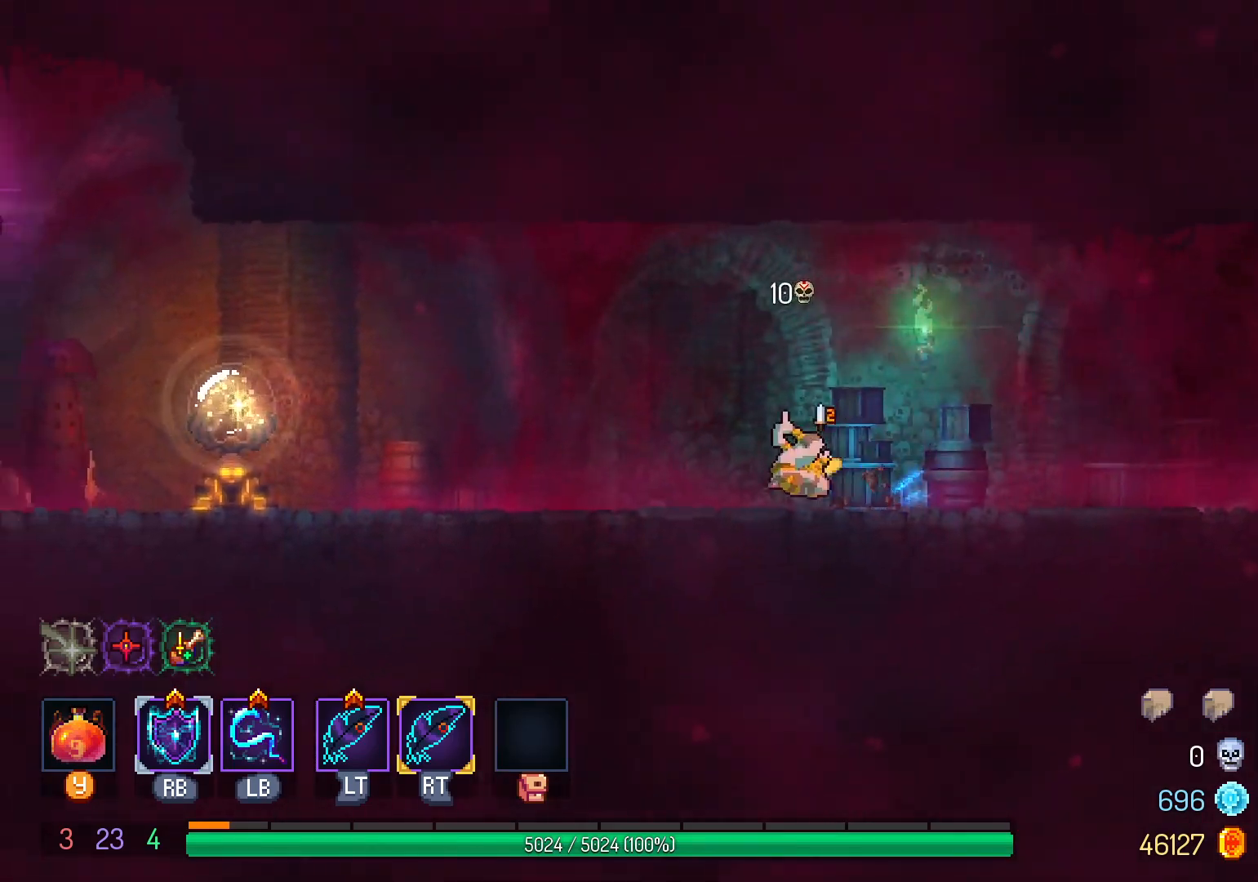
{"buttons": ["DPAD_LEFT"], "left_stick": "center", "right_stick": "center", "events": [[83, "B", "down"], [233, "B", "up"]]}
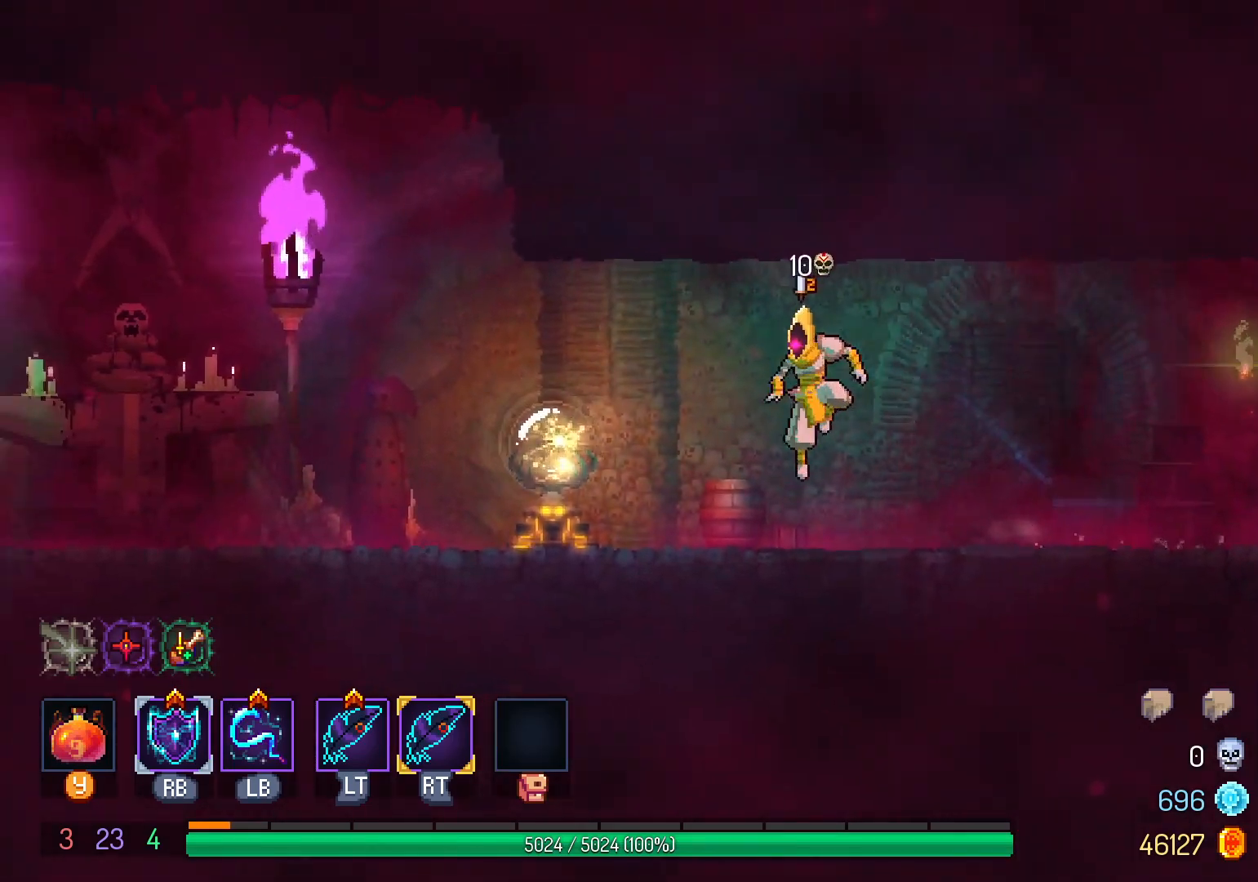
{"buttons": ["DPAD_LEFT"], "left_stick": "center", "right_stick": "center", "events": [[117, "A", "down"], [217, "A", "up"]]}
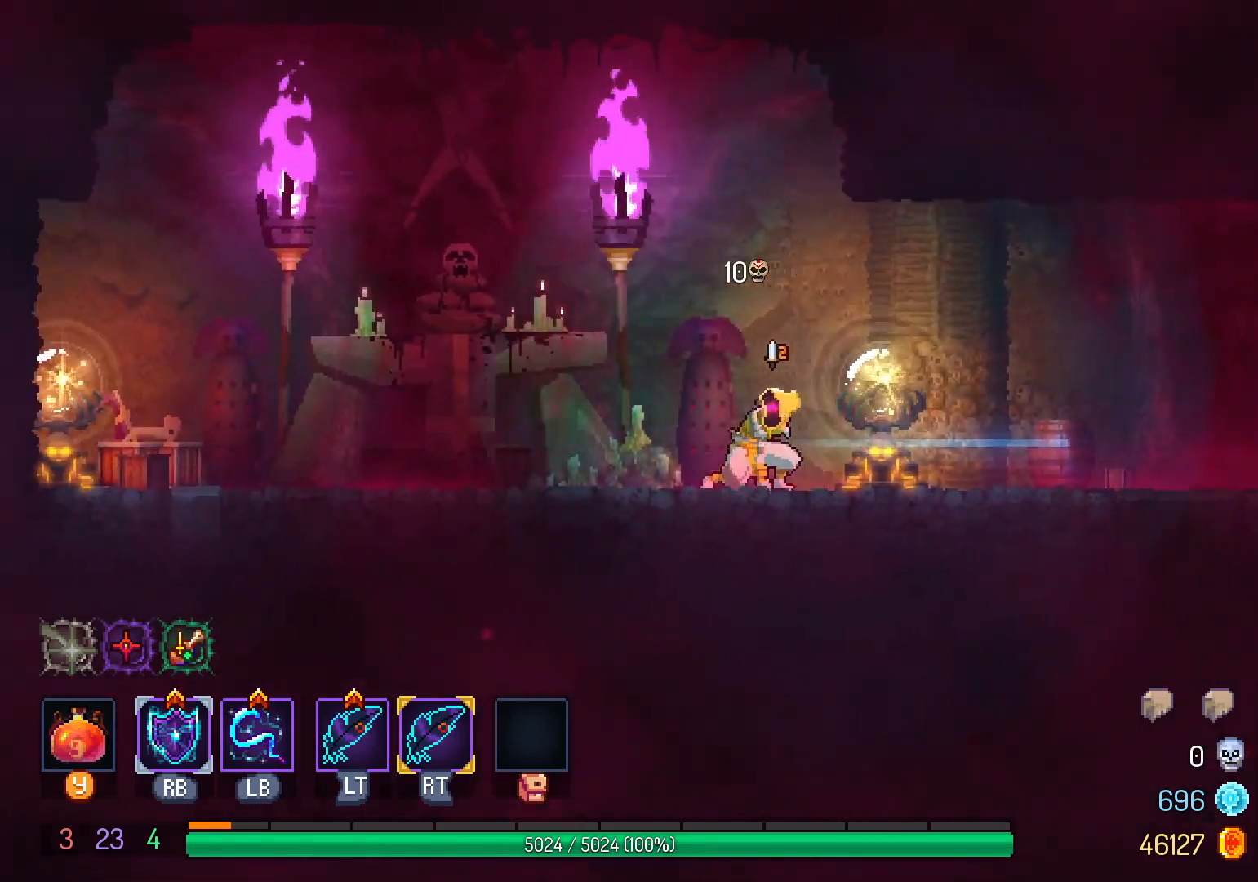
{"buttons": [], "left_stick": "center", "right_stick": "center", "events": [[283, "DPAD_LEFT", "up"]]}
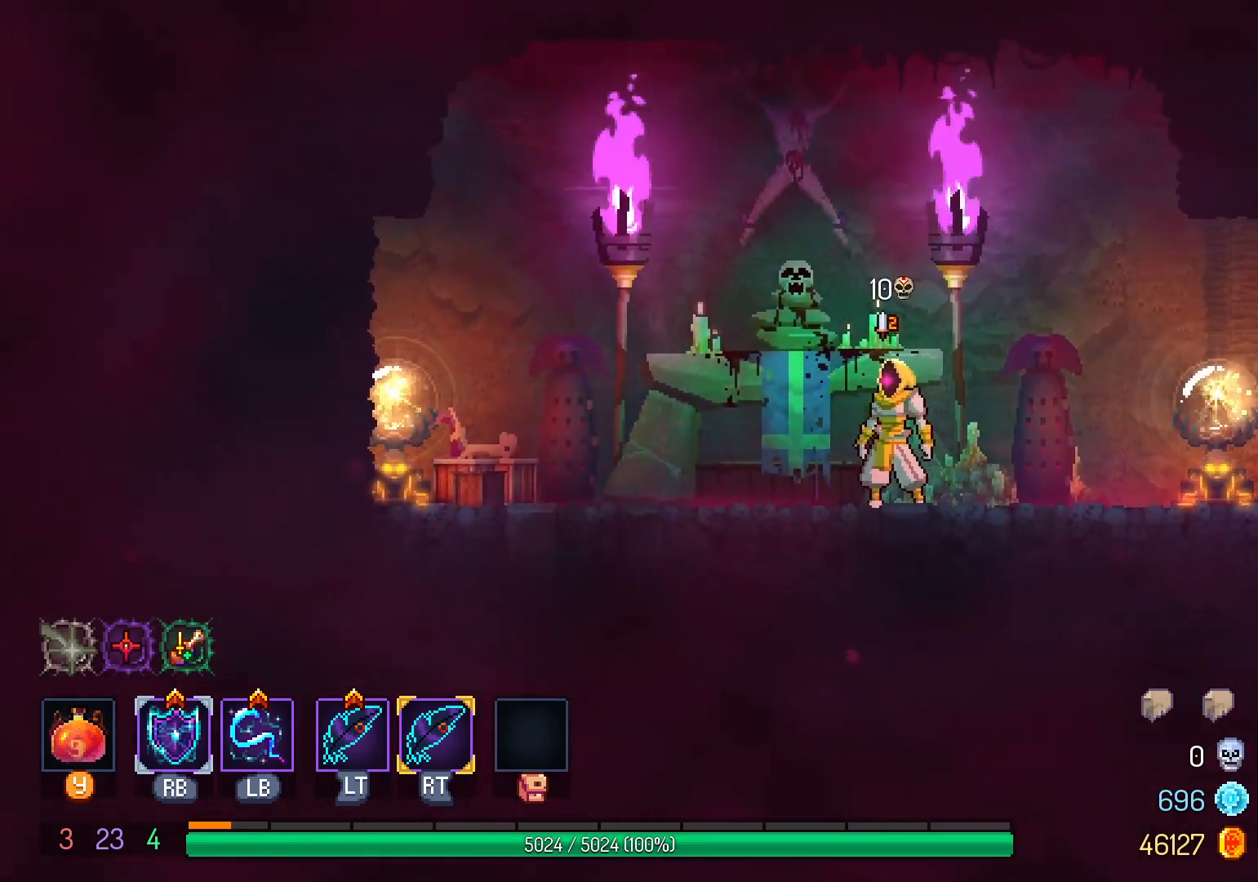
{"buttons": [], "left_stick": "center", "right_stick": "center", "events": [[133, "DPAD_LEFT", "down"], [283, "DPAD_LEFT", "up"]]}
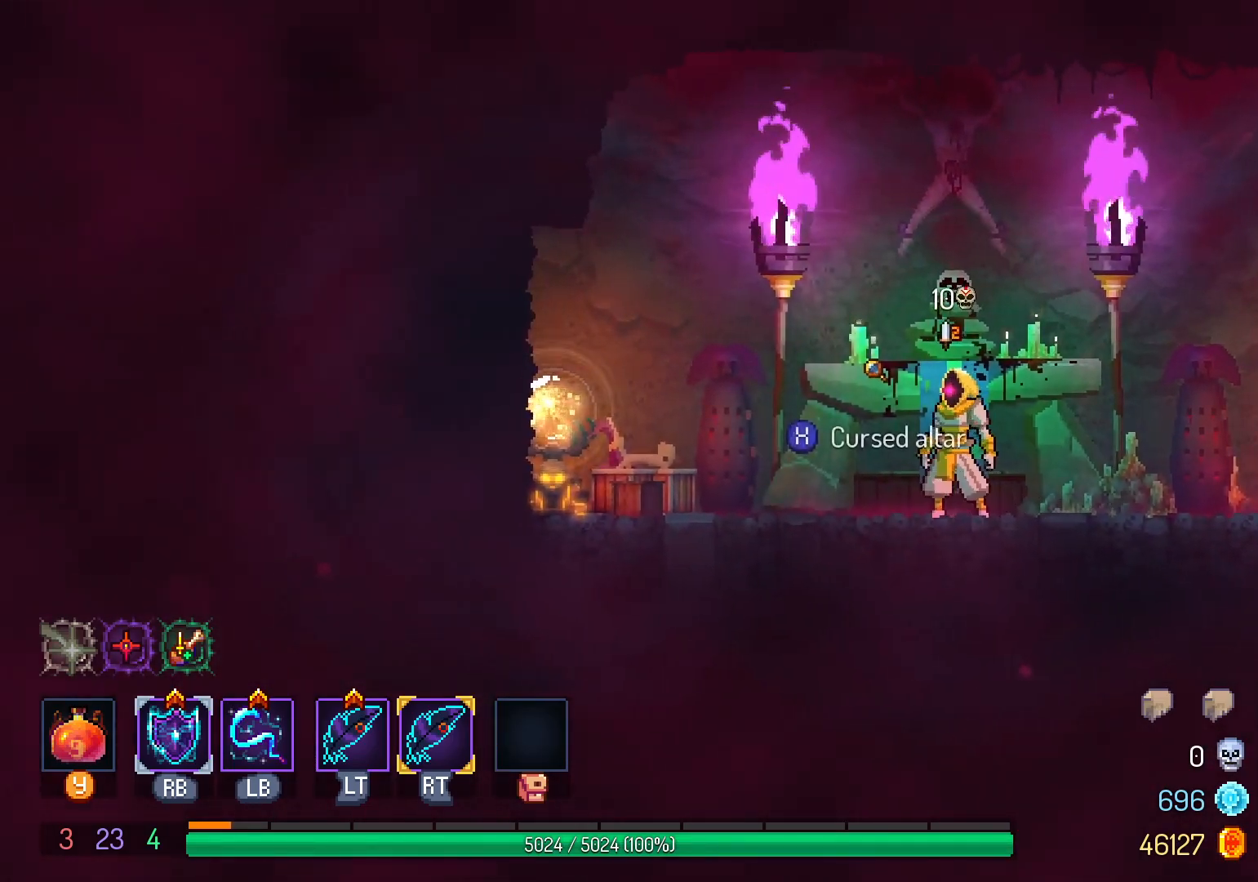
{"buttons": [], "left_stick": "center", "right_stick": "center", "events": [[117, "X", "down"], [217, "X", "up"]]}
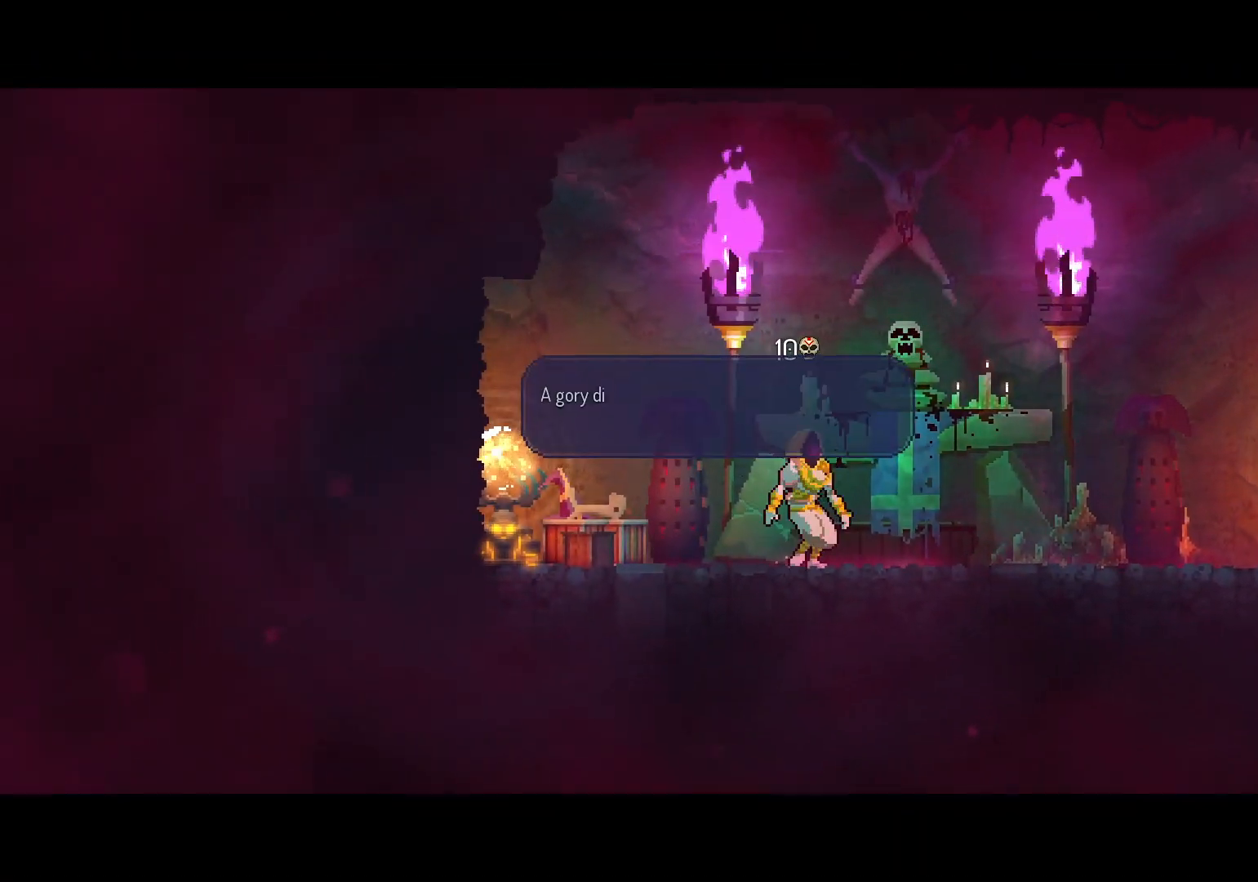
{"buttons": [], "left_stick": "center", "right_stick": "center", "events": [[217, "A", "down"], [350, "A", "up"]]}